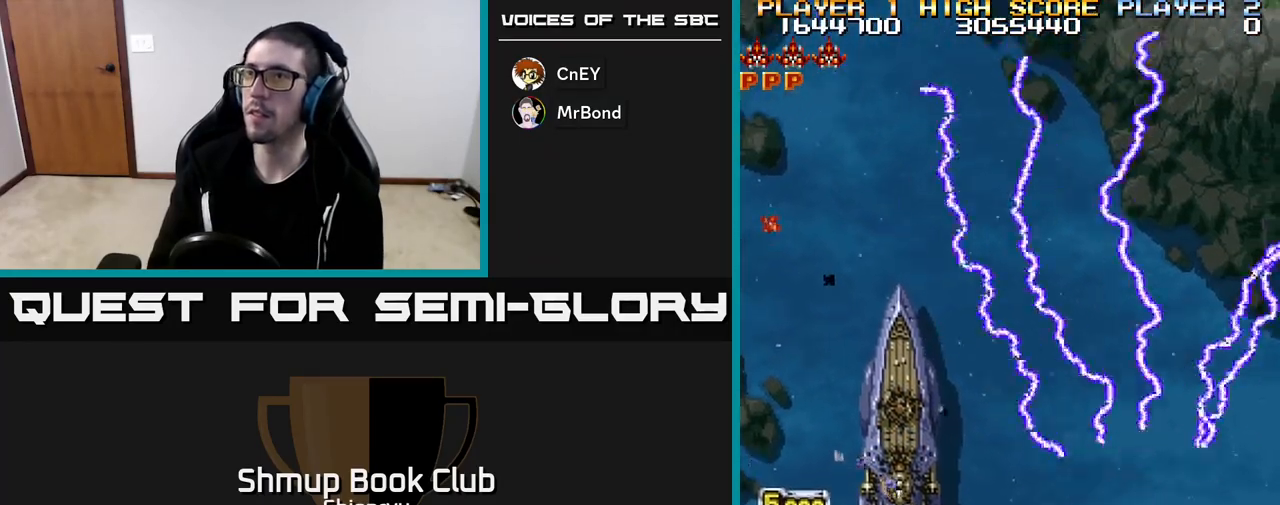
Gameplay with a controller (Xbox layout); each line is a JSON object with the inputs held at the frame after it. "events" lists button and stick changes between this image and that frame as [ms after this image, input, new state], when the widget could be followed in between. Not read: right_stick.
{"buttons": ["DPAD_UP", "DPAD_LEFT"], "left_stick": "center", "events": [[67, "DPAD_LEFT", "down"], [83, "DPAD_DOWN", "up"], [183, "DPAD_UP", "down"], [183, "R2", "up"]]}
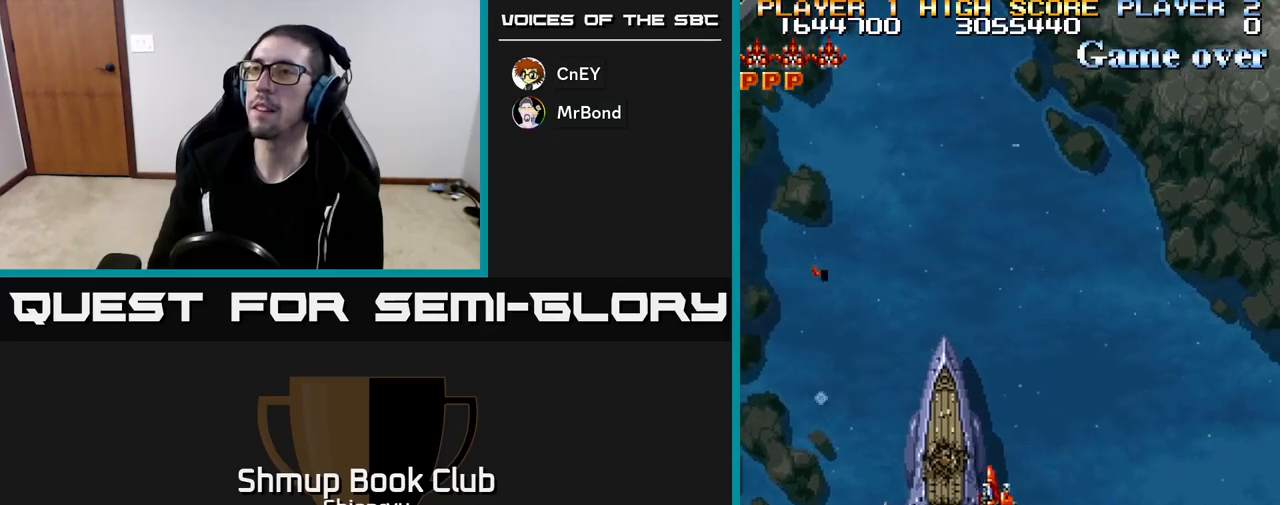
{"buttons": ["R2"], "left_stick": "center", "events": [[100, "R2", "down"], [333, "DPAD_UP", "up"], [383, "DPAD_LEFT", "up"]]}
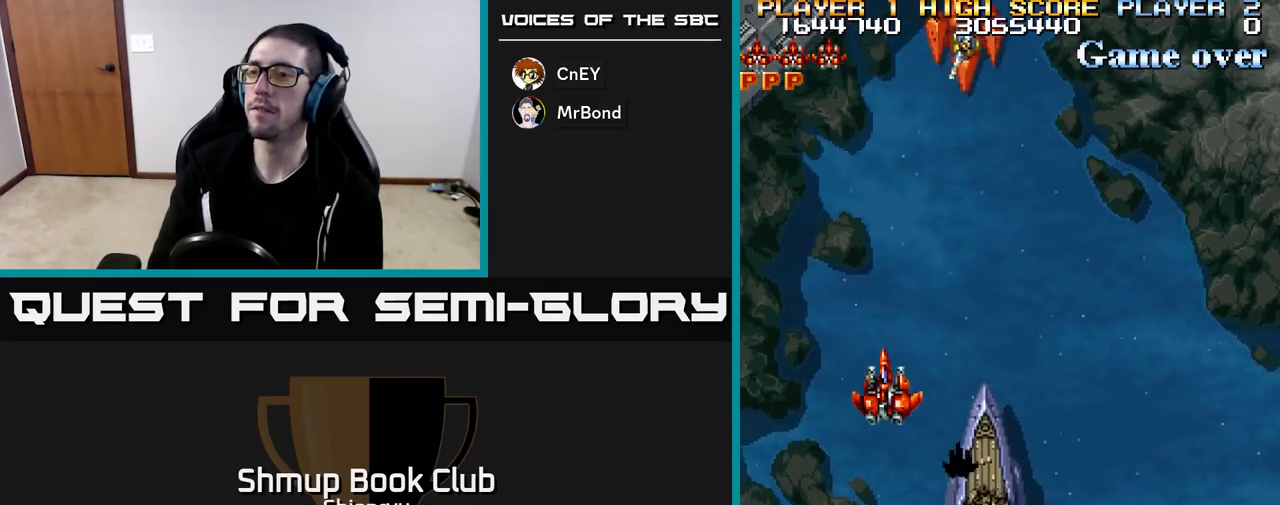
{"buttons": ["DPAD_RIGHT"], "left_stick": "center", "events": [[133, "DPAD_DOWN", "down"], [383, "DPAD_DOWN", "up"], [400, "DPAD_RIGHT", "down"], [467, "R2", "up"]]}
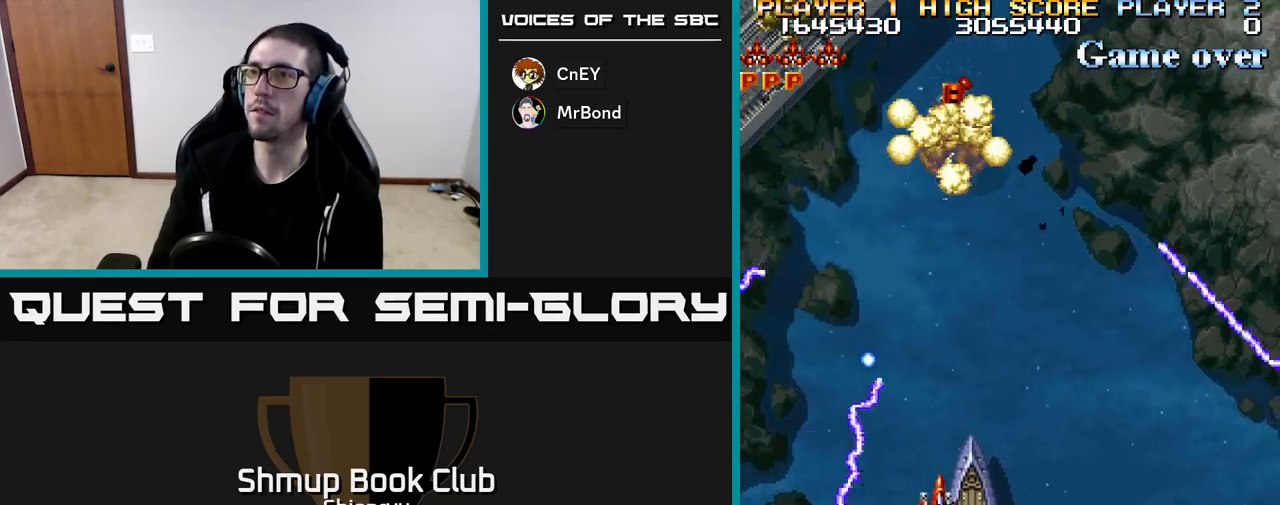
{"buttons": ["R2", "DPAD_LEFT"], "left_stick": "center", "events": [[50, "DPAD_RIGHT", "up"], [133, "DPAD_DOWN", "down"], [133, "DPAD_RIGHT", "down"], [250, "DPAD_DOWN", "up"], [300, "DPAD_RIGHT", "up"], [333, "DPAD_UP", "down"], [383, "DPAD_LEFT", "down"], [400, "R2", "down"], [450, "DPAD_UP", "up"]]}
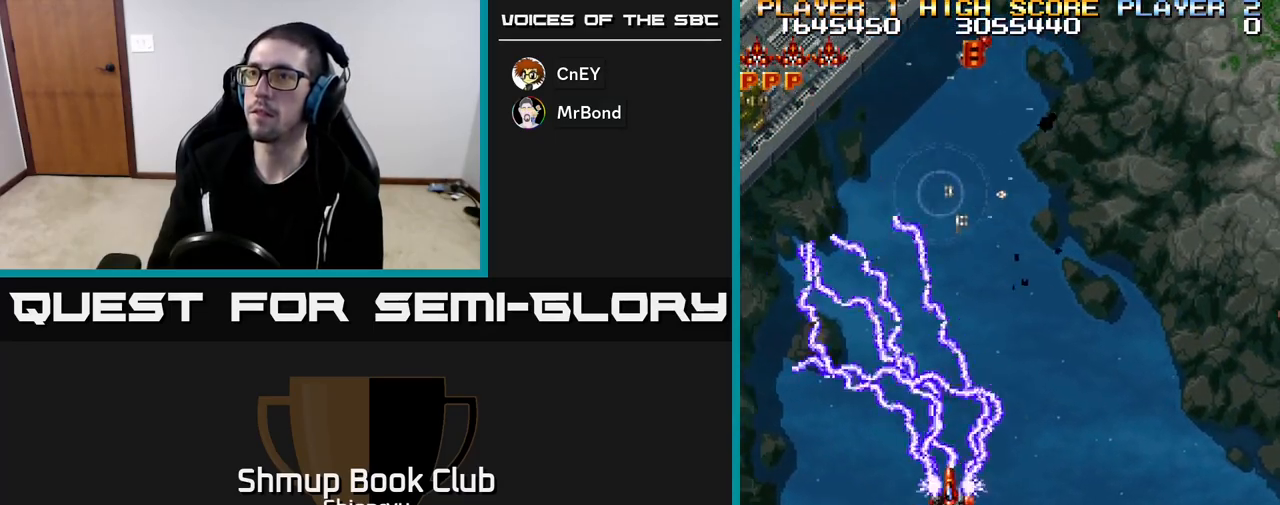
{"buttons": ["DPAD_RIGHT"], "left_stick": "center", "events": [[317, "DPAD_DOWN", "down"], [317, "DPAD_LEFT", "up"], [317, "R2", "up"], [350, "DPAD_RIGHT", "down"], [483, "DPAD_DOWN", "up"]]}
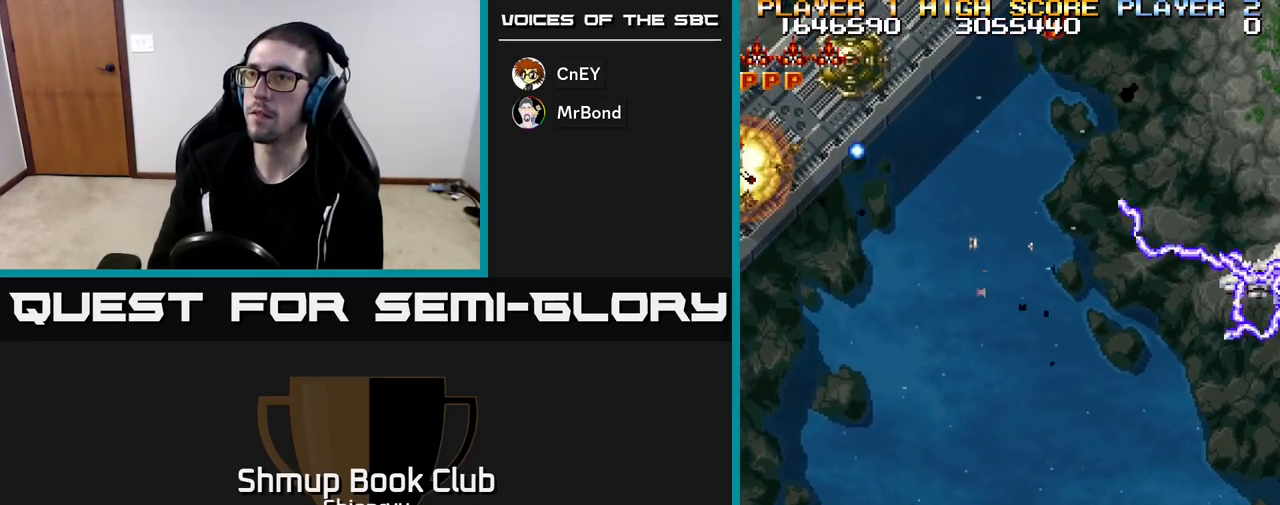
{"buttons": ["R2", "DPAD_UP"], "left_stick": "center", "events": [[133, "DPAD_UP", "down"], [150, "R2", "down"], [167, "DPAD_RIGHT", "up"], [267, "DPAD_UP", "up"], [317, "DPAD_DOWN", "down"], [400, "DPAD_RIGHT", "down"], [417, "DPAD_DOWN", "up"], [450, "DPAD_RIGHT", "up"], [500, "DPAD_UP", "down"]]}
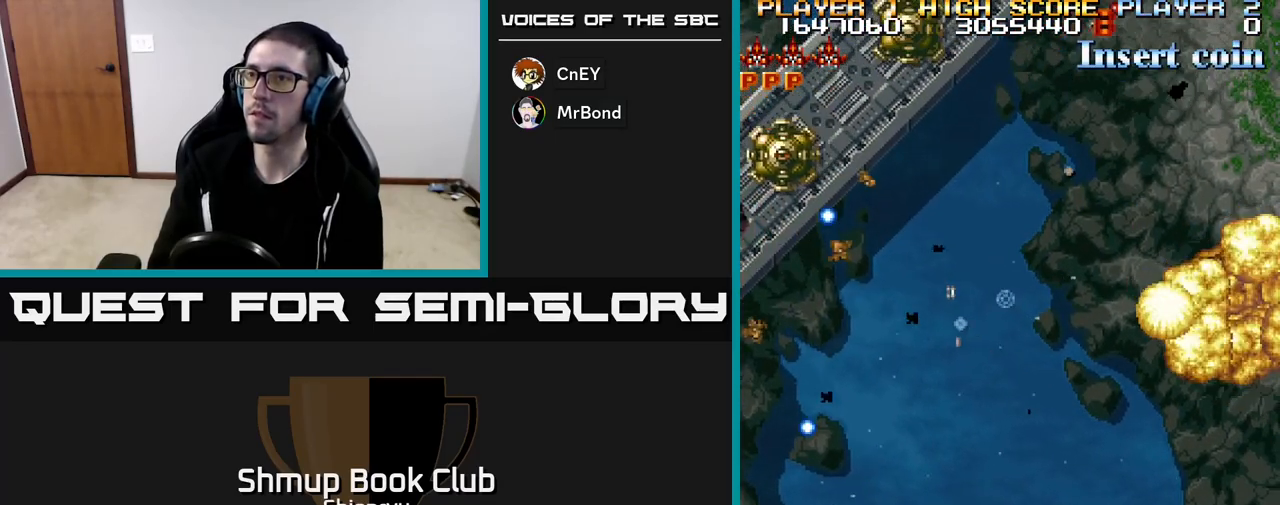
{"buttons": ["R2", "DPAD_LEFT"], "left_stick": "center", "events": [[33, "DPAD_UP", "up"], [100, "DPAD_UP", "down"], [217, "DPAD_LEFT", "down"], [233, "DPAD_UP", "up"], [317, "DPAD_DOWN", "down"], [450, "DPAD_DOWN", "up"]]}
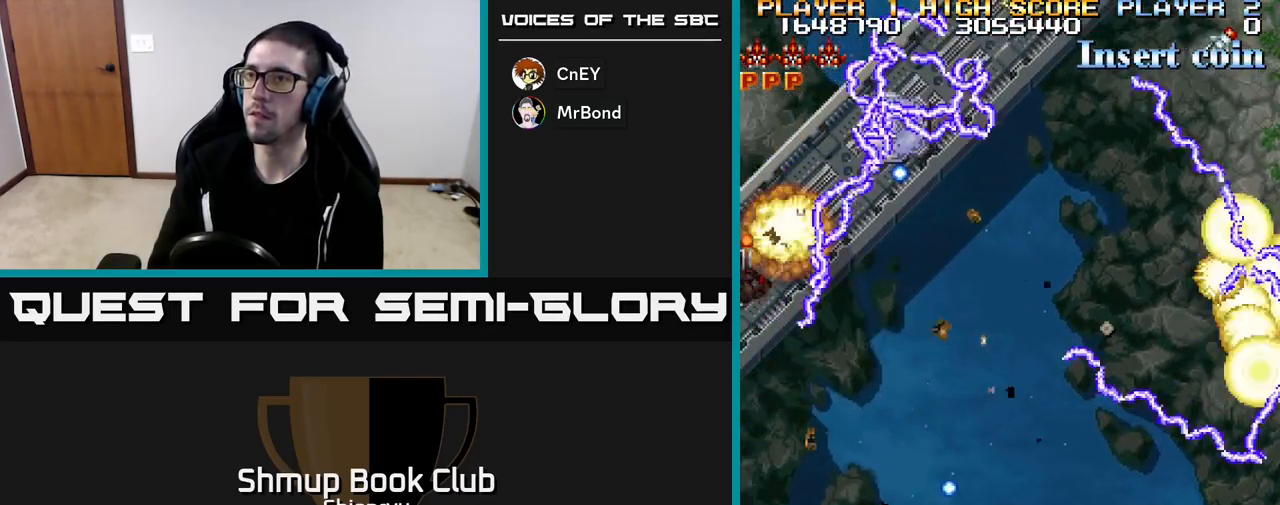
{"buttons": ["R2", "DPAD_DOWN", "DPAD_RIGHT"], "left_stick": "center", "events": [[167, "DPAD_LEFT", "up"], [217, "DPAD_RIGHT", "down"], [300, "DPAD_DOWN", "down"]]}
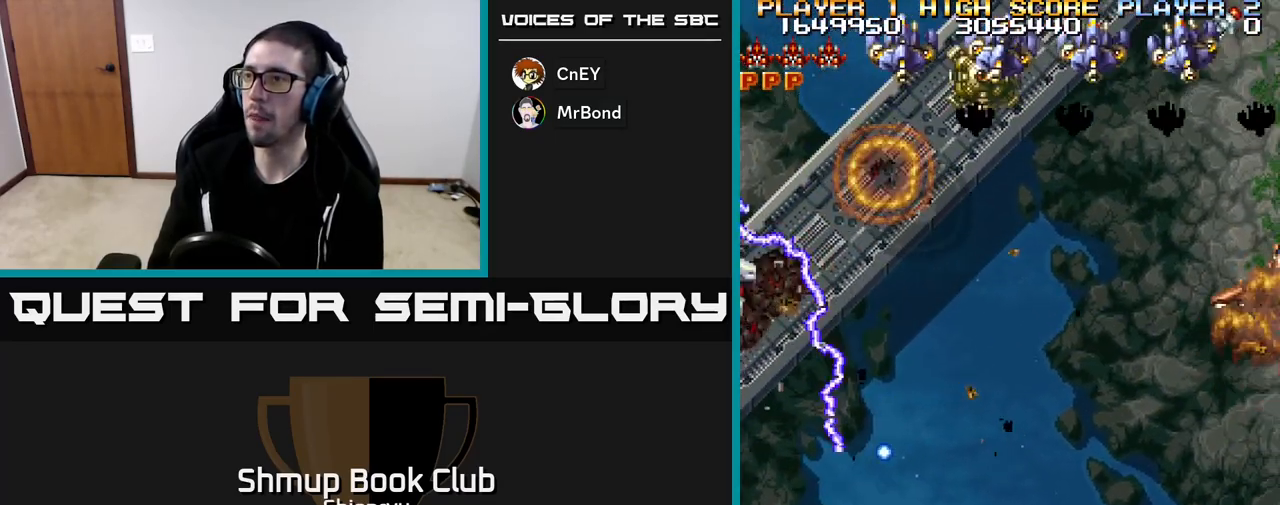
{"buttons": ["R2", "DPAD_DOWN", "DPAD_RIGHT"], "left_stick": "center", "events": [[17, "DPAD_DOWN", "up"], [50, "R2", "up"], [233, "DPAD_RIGHT", "up"], [233, "DPAD_UP", "down"], [317, "R2", "down"], [400, "DPAD_UP", "up"], [433, "DPAD_DOWN", "down"], [467, "DPAD_RIGHT", "down"]]}
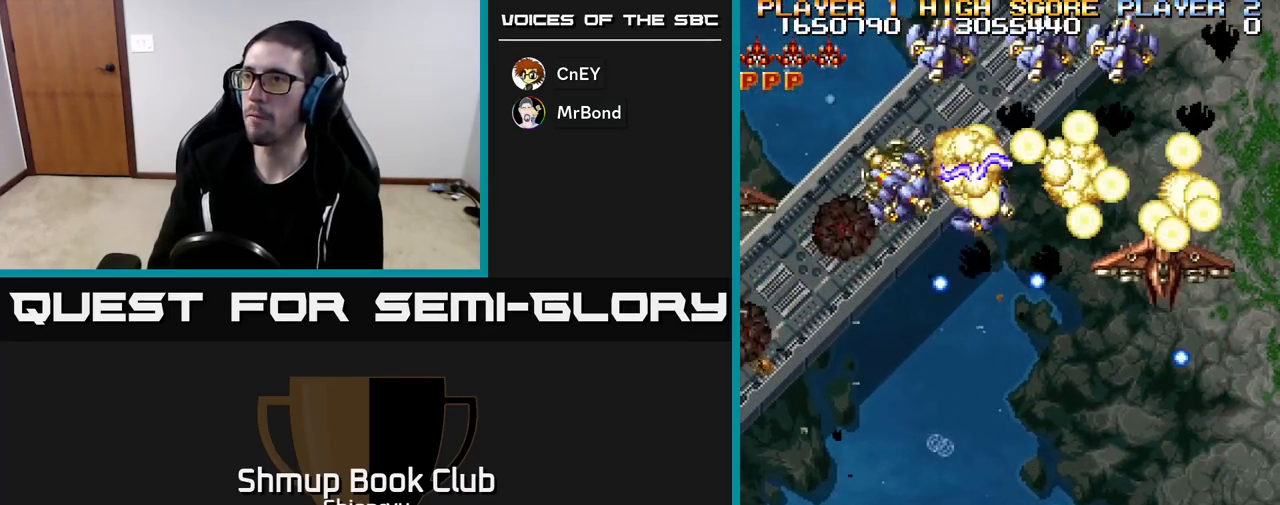
{"buttons": ["R2"], "left_stick": "center", "events": [[100, "DPAD_RIGHT", "up"], [250, "DPAD_DOWN", "up"], [250, "DPAD_RIGHT", "down"], [333, "DPAD_RIGHT", "up"]]}
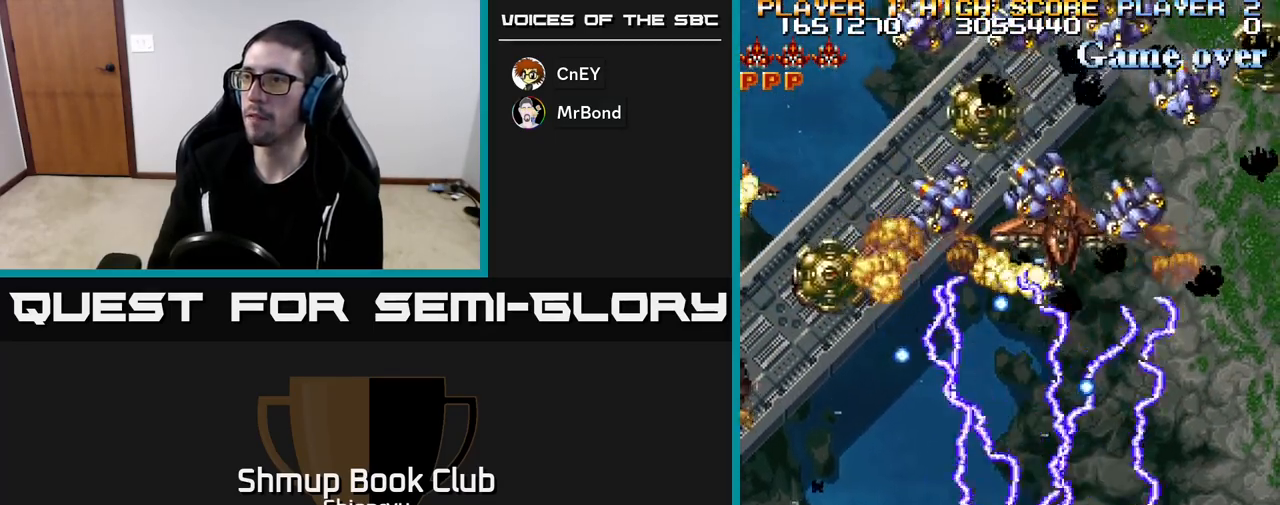
{"buttons": ["R2", "DPAD_LEFT"], "left_stick": "center", "events": [[33, "DPAD_UP", "down"], [183, "DPAD_UP", "up"], [200, "DPAD_DOWN", "down"], [217, "DPAD_LEFT", "down"], [400, "DPAD_DOWN", "up"]]}
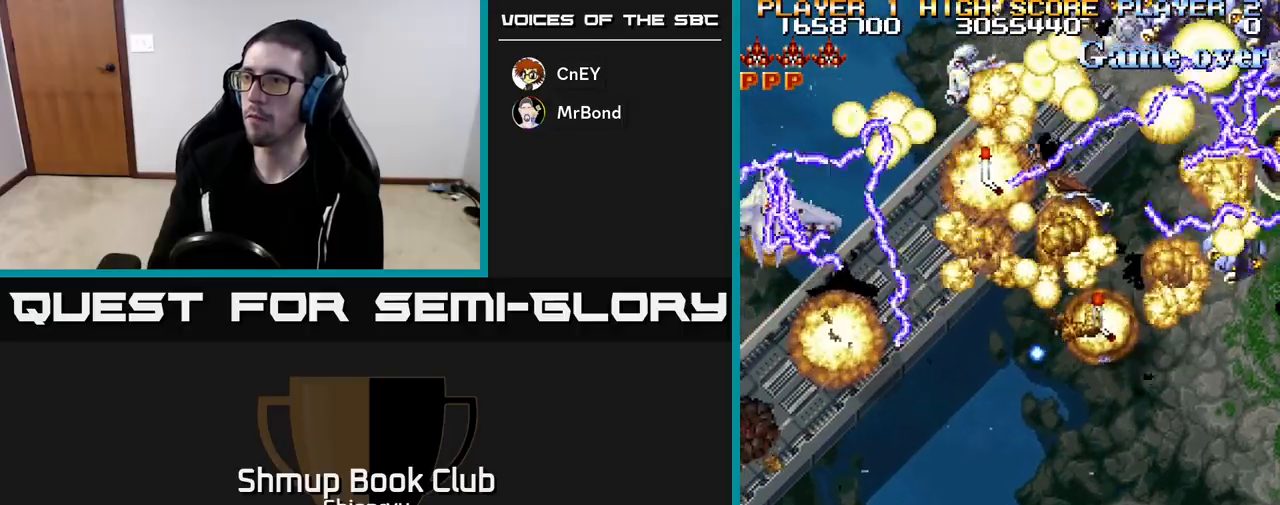
{"buttons": ["R2", "DPAD_RIGHT"], "left_stick": "center", "events": [[233, "DPAD_UP", "down"], [267, "DPAD_LEFT", "up"], [367, "DPAD_RIGHT", "down"], [433, "DPAD_UP", "up"]]}
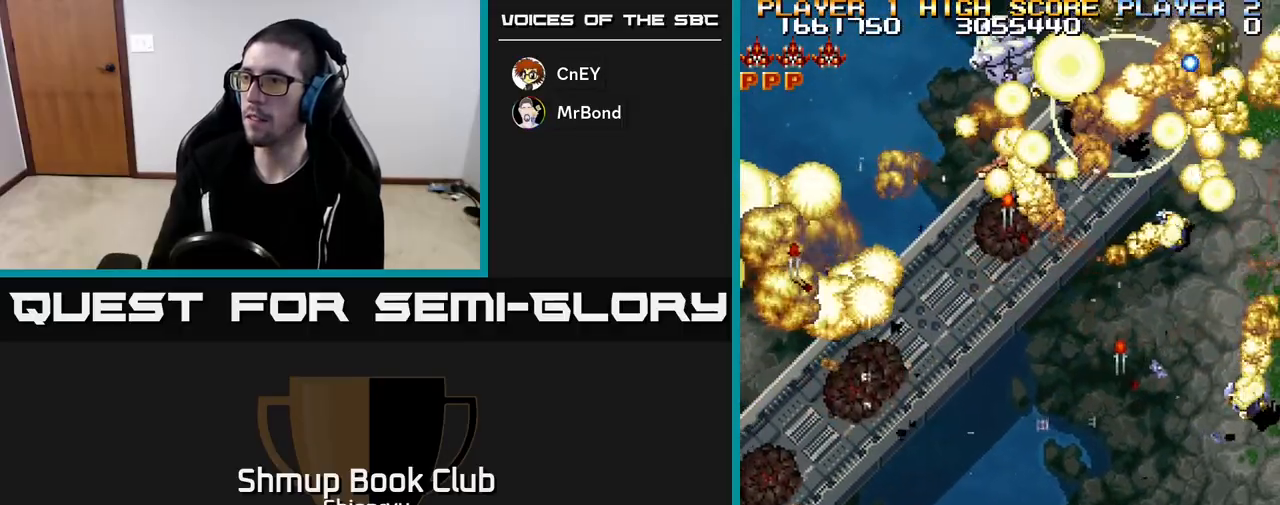
{"buttons": ["R2", "DPAD_UP", "DPAD_RIGHT"], "left_stick": "center", "events": [[217, "DPAD_UP", "down"], [250, "DPAD_RIGHT", "up"], [333, "DPAD_RIGHT", "down"]]}
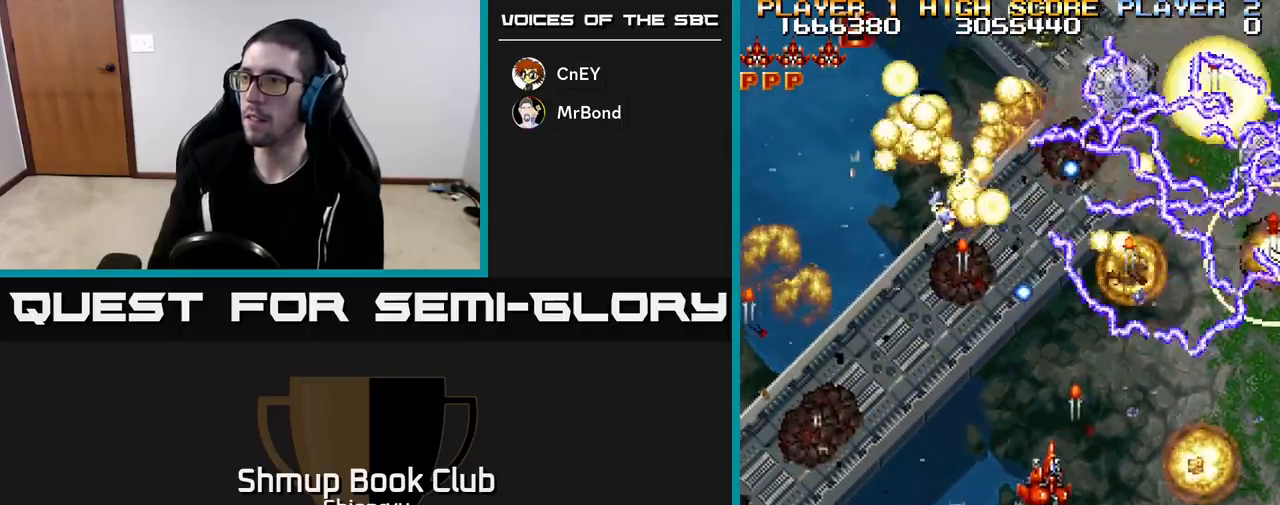
{"buttons": ["R2", "DPAD_UP", "DPAD_RIGHT"], "left_stick": "center", "events": [[117, "DPAD_UP", "up"], [183, "DPAD_DOWN", "down"], [217, "DPAD_RIGHT", "up"], [350, "DPAD_RIGHT", "down"], [383, "DPAD_DOWN", "up"], [483, "DPAD_UP", "down"]]}
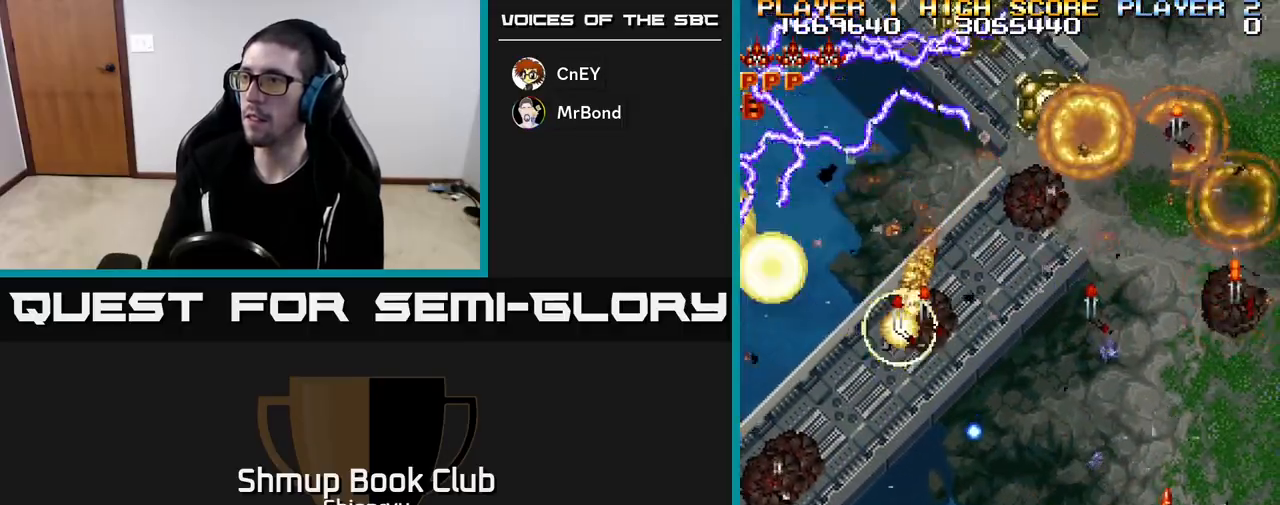
{"buttons": ["R2", "DPAD_RIGHT"], "left_stick": "center", "events": [[33, "DPAD_RIGHT", "up"], [100, "DPAD_LEFT", "down"], [117, "DPAD_UP", "up"], [300, "DPAD_LEFT", "up"], [317, "DPAD_UP", "down"], [333, "DPAD_RIGHT", "down"], [367, "DPAD_RIGHT", "up"], [467, "DPAD_RIGHT", "down"], [500, "DPAD_UP", "up"]]}
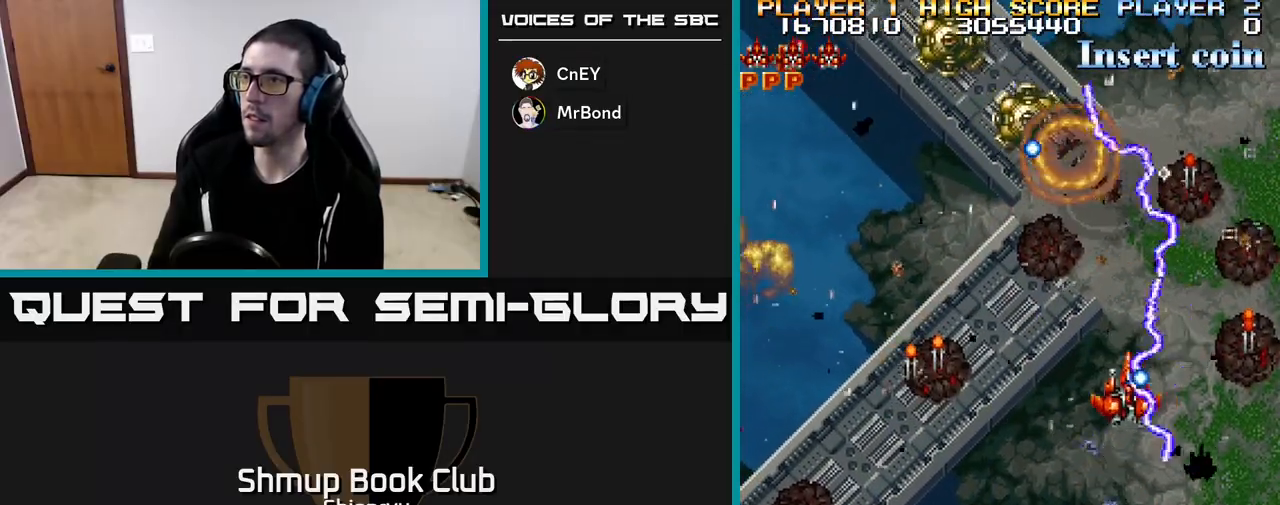
{"buttons": ["R2", "DPAD_LEFT"], "left_stick": "center", "events": [[33, "DPAD_DOWN", "down"], [83, "DPAD_RIGHT", "up"], [150, "DPAD_LEFT", "down"], [483, "DPAD_DOWN", "up"]]}
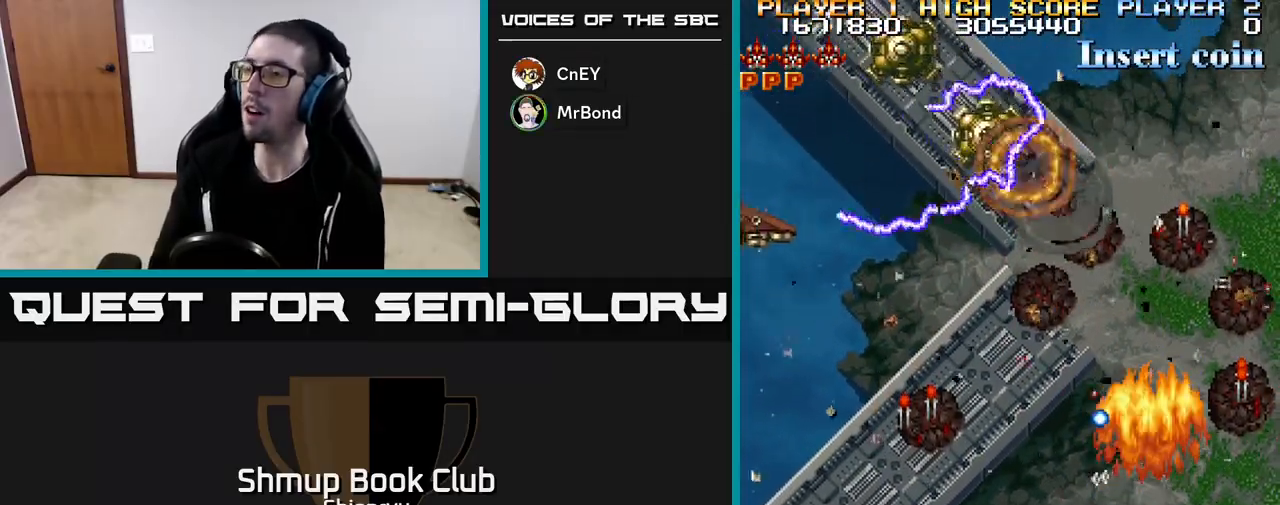
{"buttons": ["R2"], "left_stick": "center", "events": [[50, "DPAD_LEFT", "up"]]}
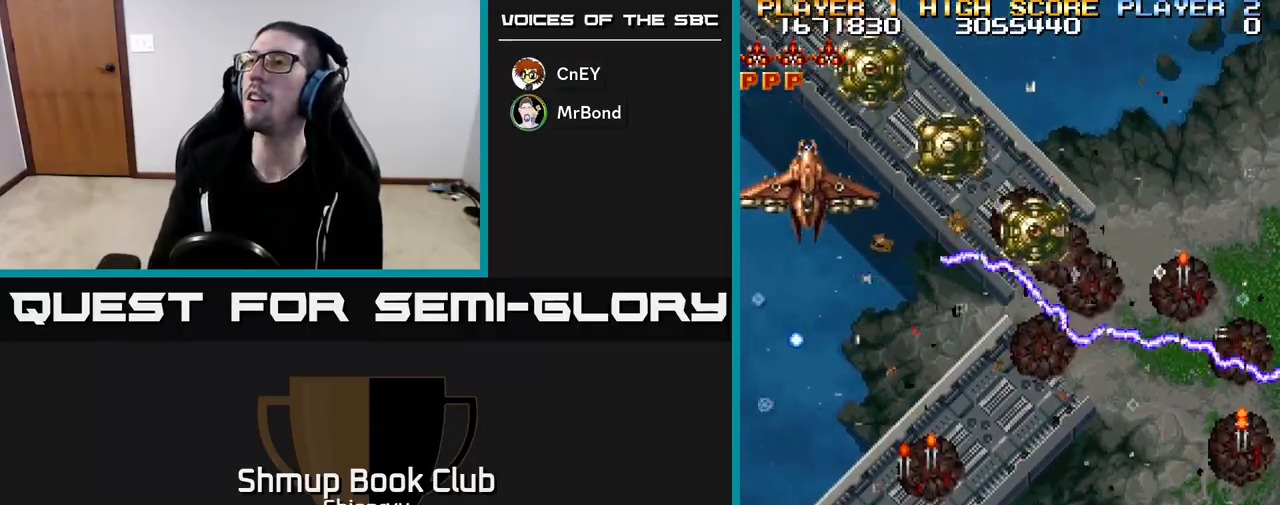
{"buttons": ["R2"], "left_stick": "center", "events": []}
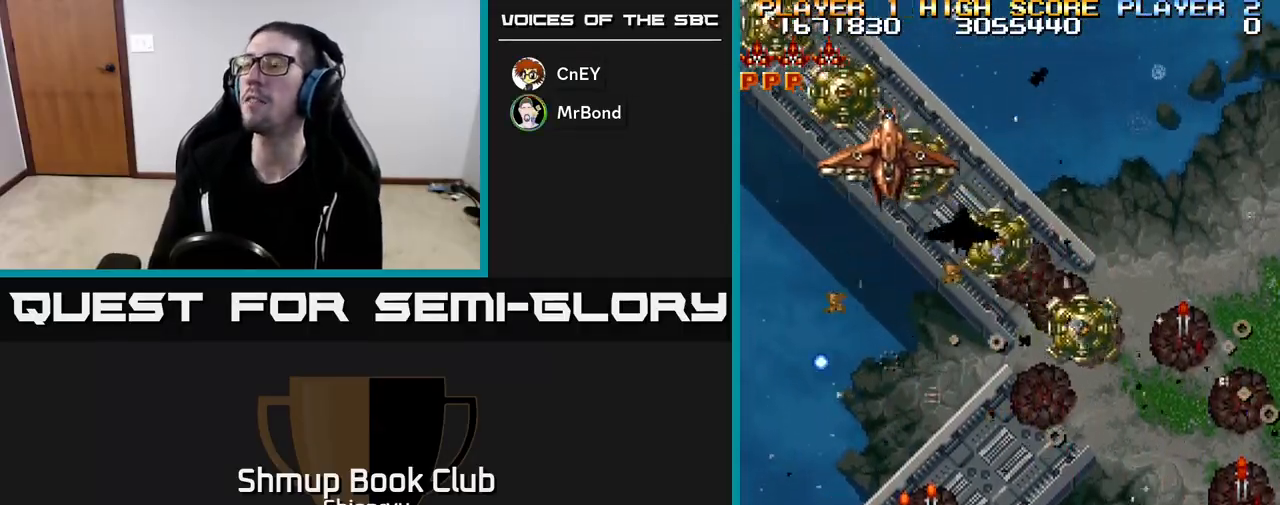
{"buttons": ["R2"], "left_stick": "center", "events": []}
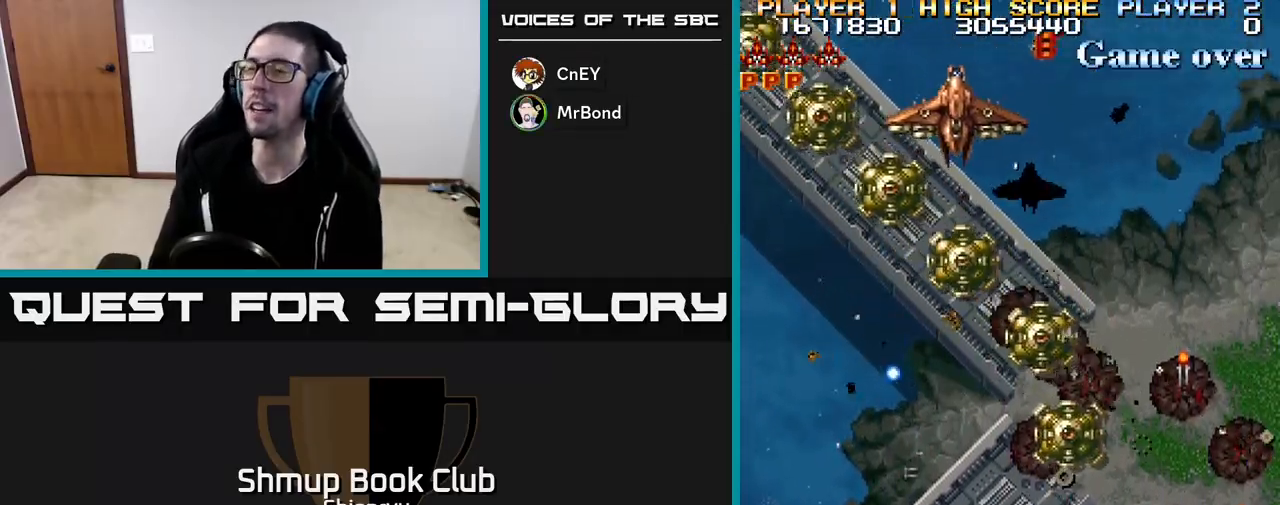
{"buttons": ["R2"], "left_stick": "center", "events": []}
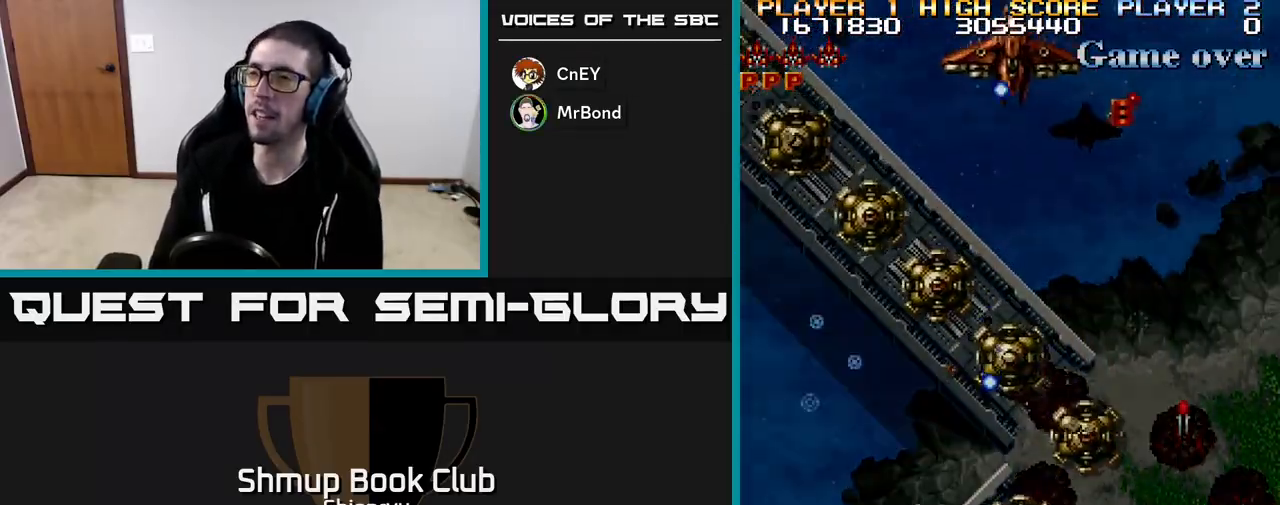
{"buttons": ["R2"], "left_stick": "center", "events": [[33, "R2", "up"], [350, "R2", "down"]]}
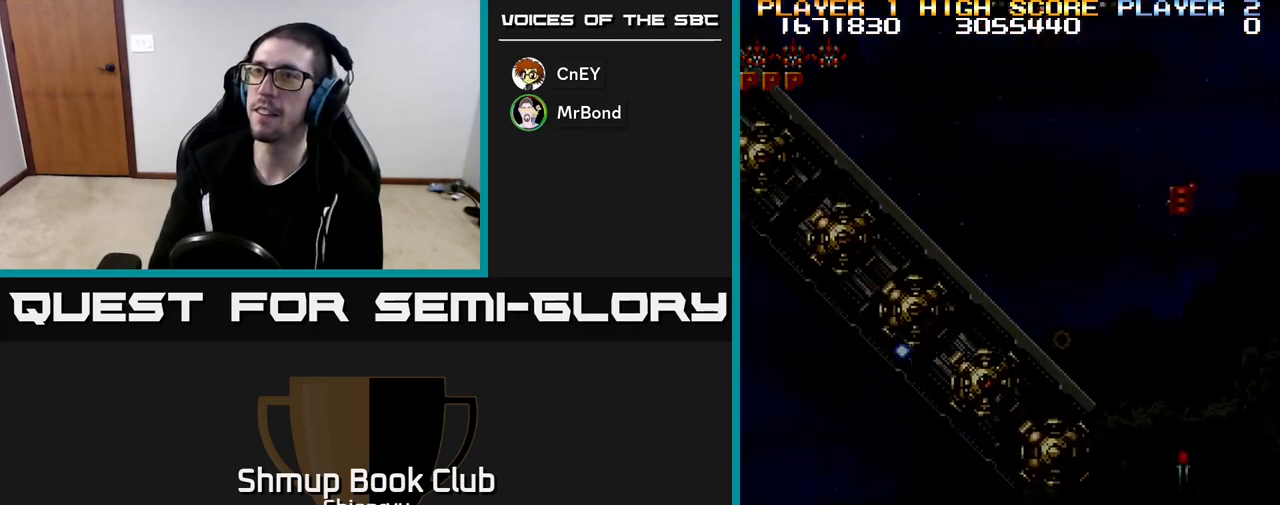
{"buttons": [], "left_stick": "center", "events": [[133, "R2", "up"]]}
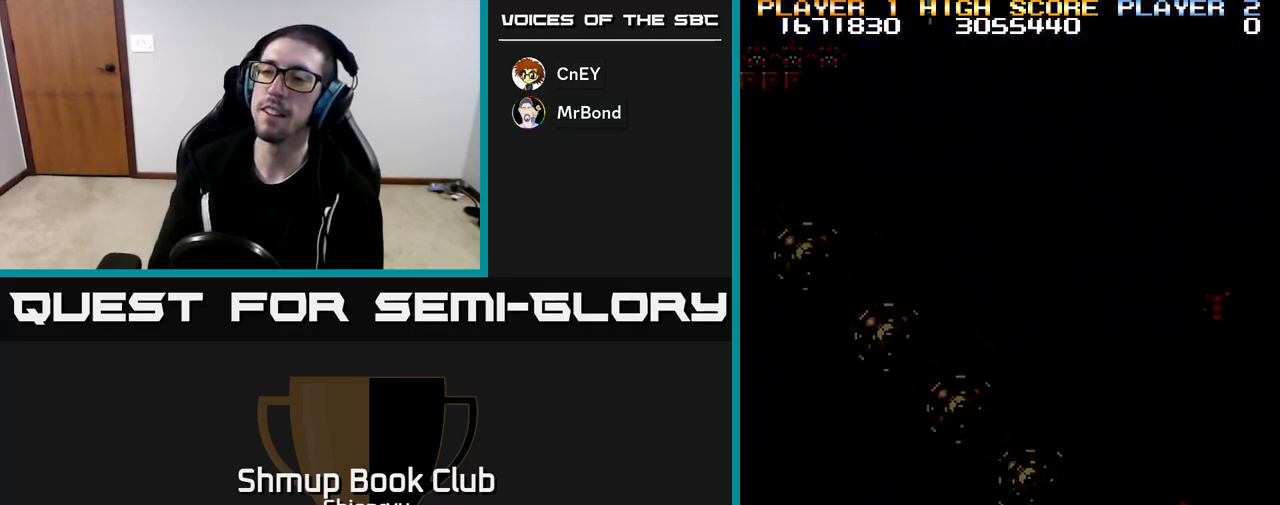
{"buttons": [], "left_stick": "center", "events": []}
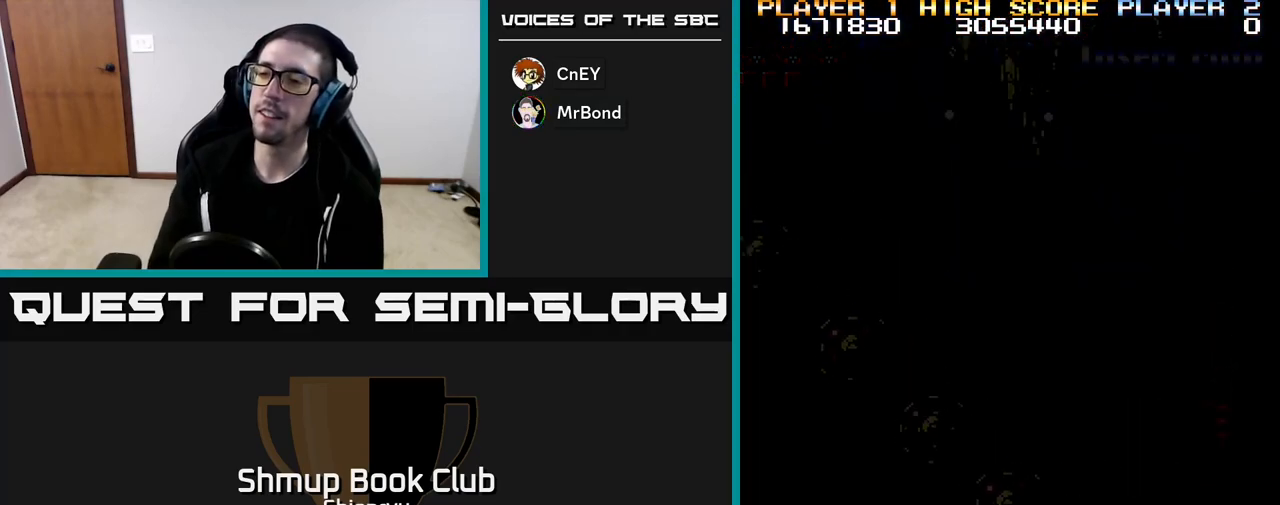
{"buttons": ["R2"], "left_stick": "center", "events": [[33, "R2", "down"]]}
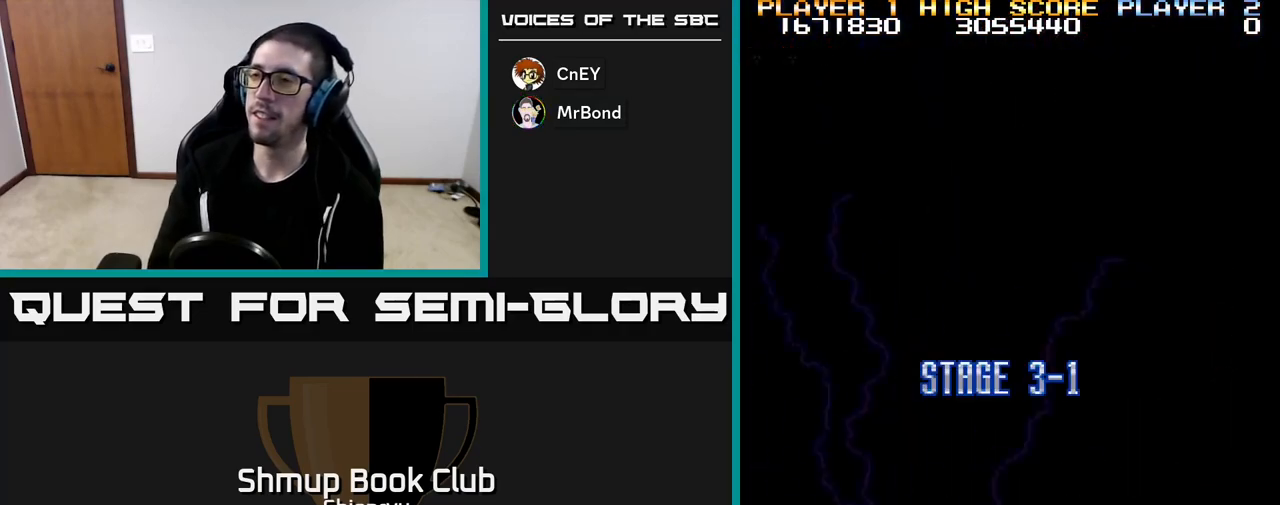
{"buttons": ["DPAD_RIGHT"], "left_stick": "center", "events": [[100, "R2", "up"], [383, "DPAD_RIGHT", "down"]]}
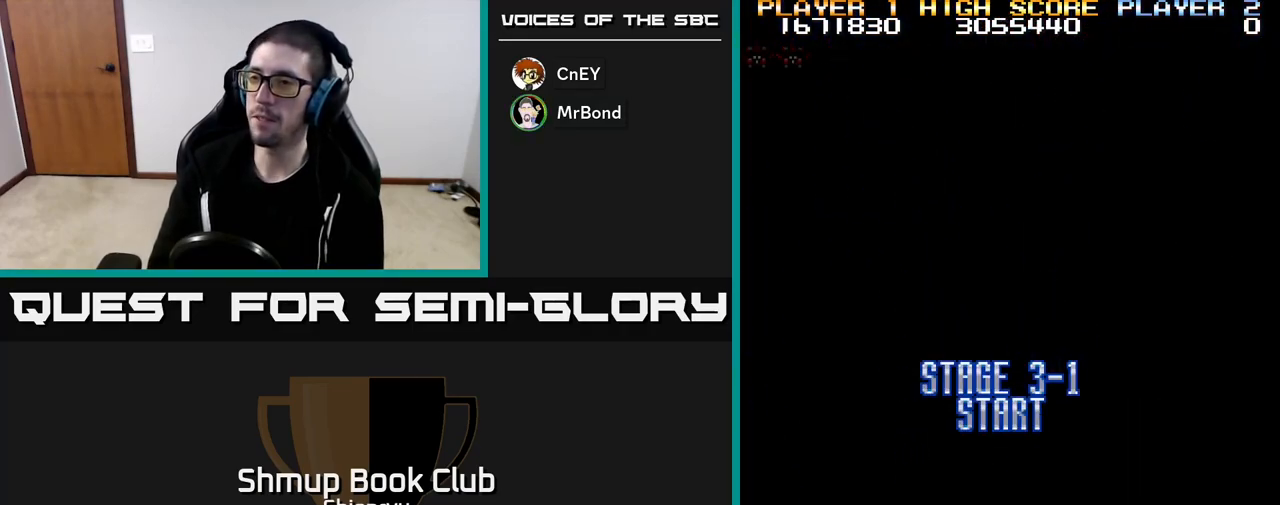
{"buttons": ["DPAD_DOWN"], "left_stick": "center", "events": [[50, "DPAD_RIGHT", "up"], [100, "DPAD_LEFT", "down"], [267, "DPAD_DOWN", "down"], [267, "DPAD_LEFT", "up"]]}
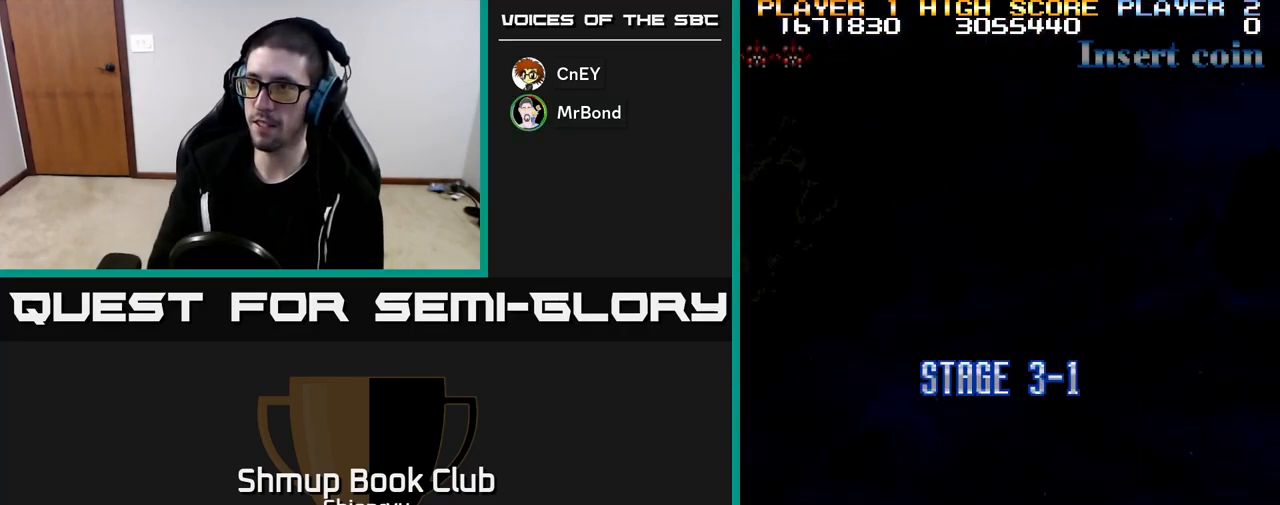
{"buttons": ["DPAD_UP", "DPAD_RIGHT"], "left_stick": "center", "events": [[17, "DPAD_DOWN", "up"], [50, "DPAD_LEFT", "down"], [67, "DPAD_UP", "down"], [183, "DPAD_LEFT", "up"], [233, "DPAD_RIGHT", "down"]]}
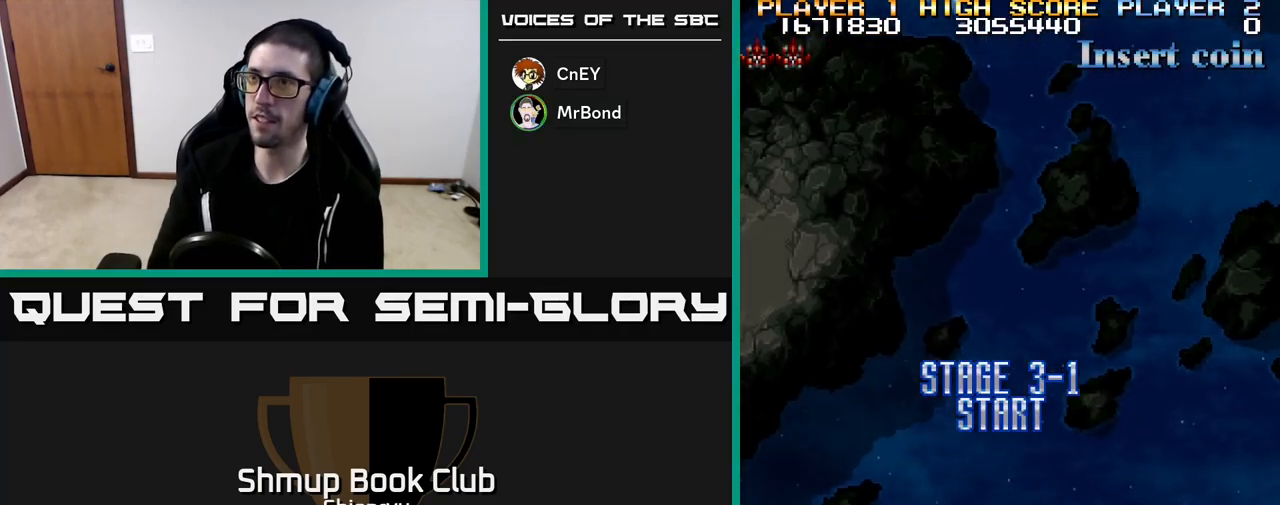
{"buttons": ["R2", "DPAD_RIGHT"], "left_stick": "center", "events": [[17, "DPAD_RIGHT", "up"], [67, "R2", "down"], [100, "DPAD_LEFT", "down"], [150, "DPAD_UP", "up"], [200, "DPAD_LEFT", "up"], [233, "DPAD_DOWN", "down"], [267, "DPAD_RIGHT", "down"], [450, "DPAD_DOWN", "up"]]}
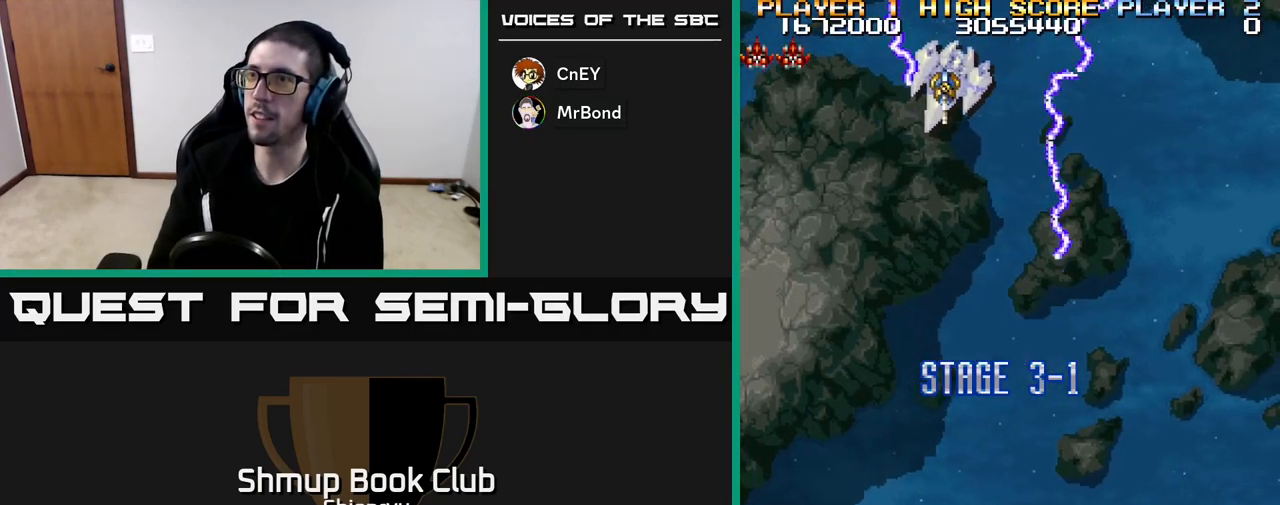
{"buttons": ["R2"], "left_stick": "center", "events": [[17, "DPAD_RIGHT", "up"], [17, "DPAD_UP", "down"], [233, "DPAD_RIGHT", "down"], [233, "DPAD_UP", "up"], [433, "DPAD_RIGHT", "up"]]}
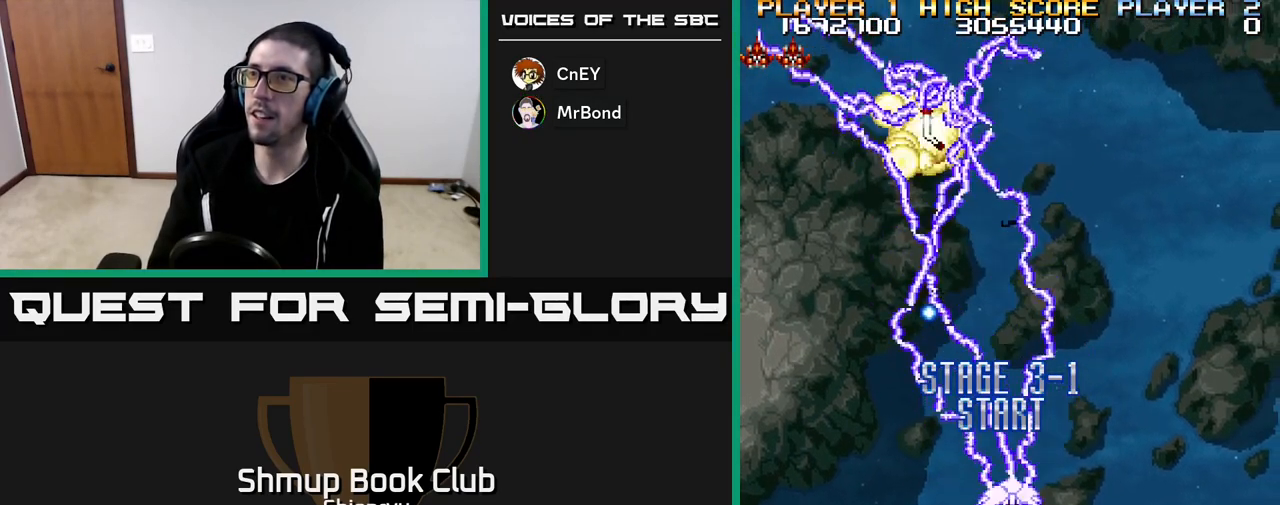
{"buttons": [], "left_stick": "center", "events": [[33, "R2", "up"]]}
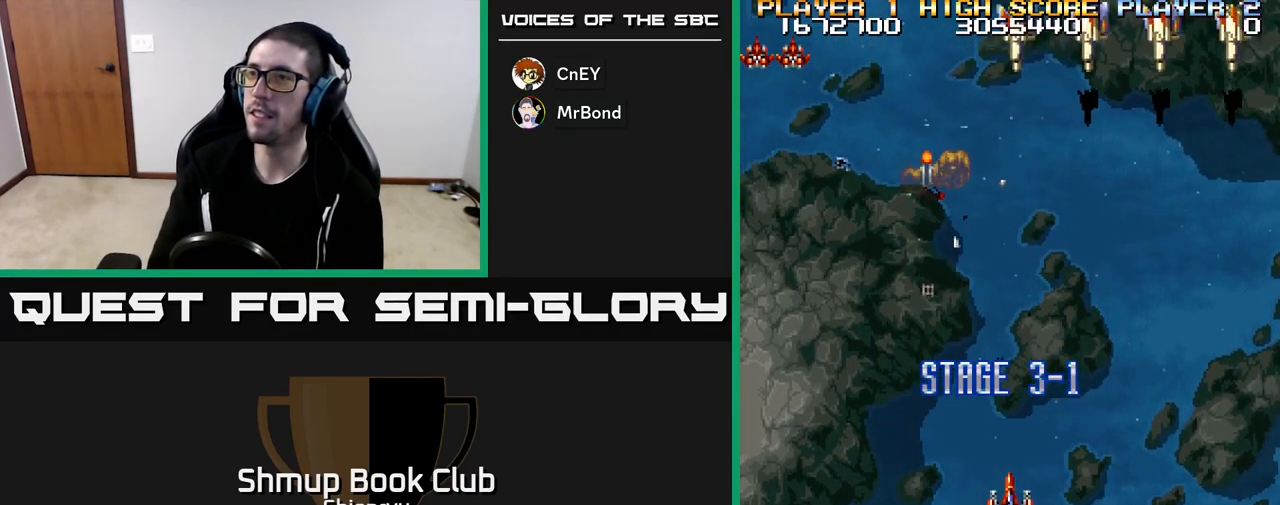
{"buttons": ["R2", "DPAD_DOWN"], "left_stick": "center", "events": [[150, "DPAD_RIGHT", "down"], [183, "R2", "down"], [333, "DPAD_DOWN", "down"], [417, "DPAD_RIGHT", "up"]]}